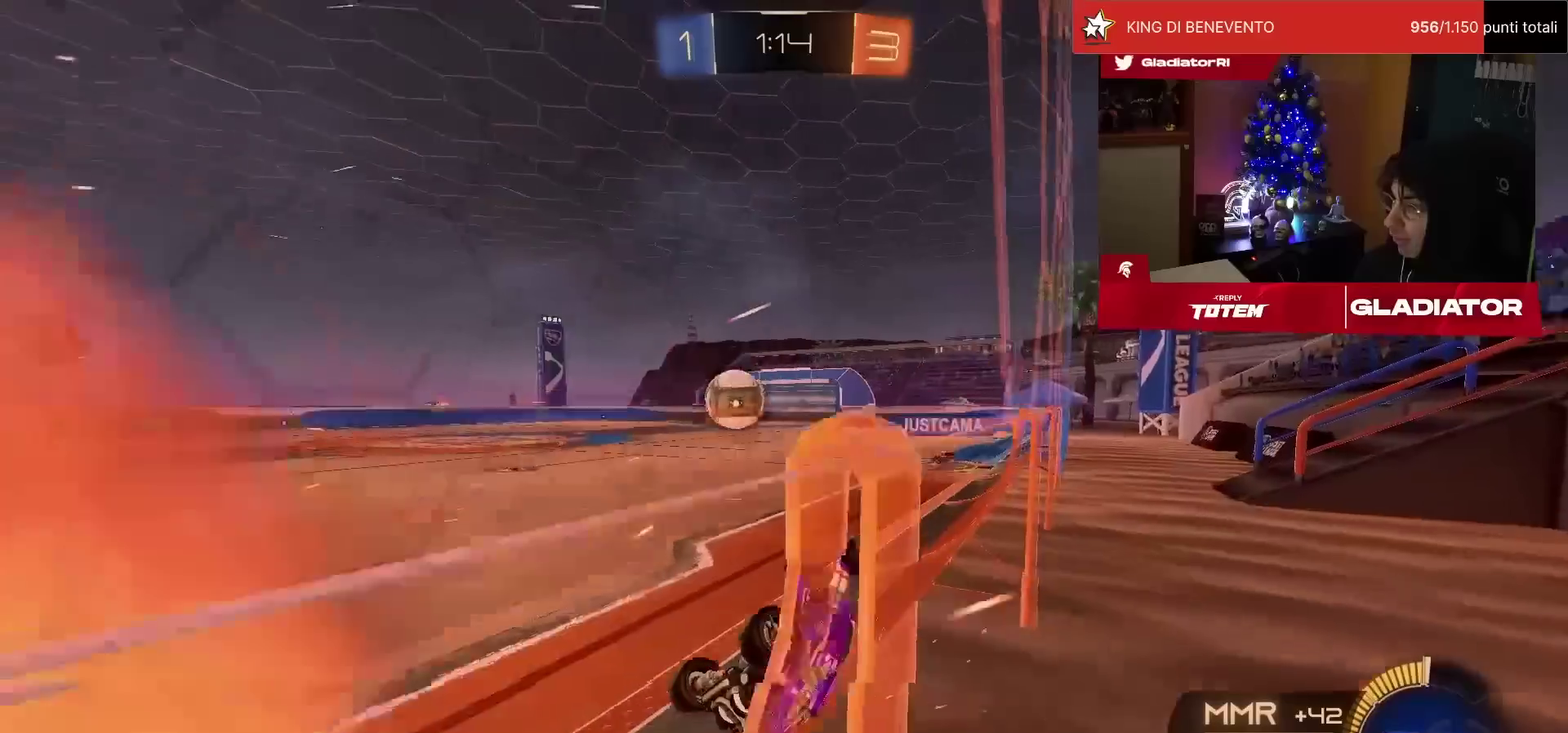
Gameplay with a controller (PlayStation layout); each line is a JSON object with the inputs held at the frame after it. "events" lists button and stick changes between this image and that frame as [ms after this image, input, new state], when the widget could be followed in between. Not read: L3 R3.
{"buttons": ["R2"], "left_stick": "left", "events": [[350, "L1", "up"], [350, "left_stick", "center"], [417, "left_stick", "left"]]}
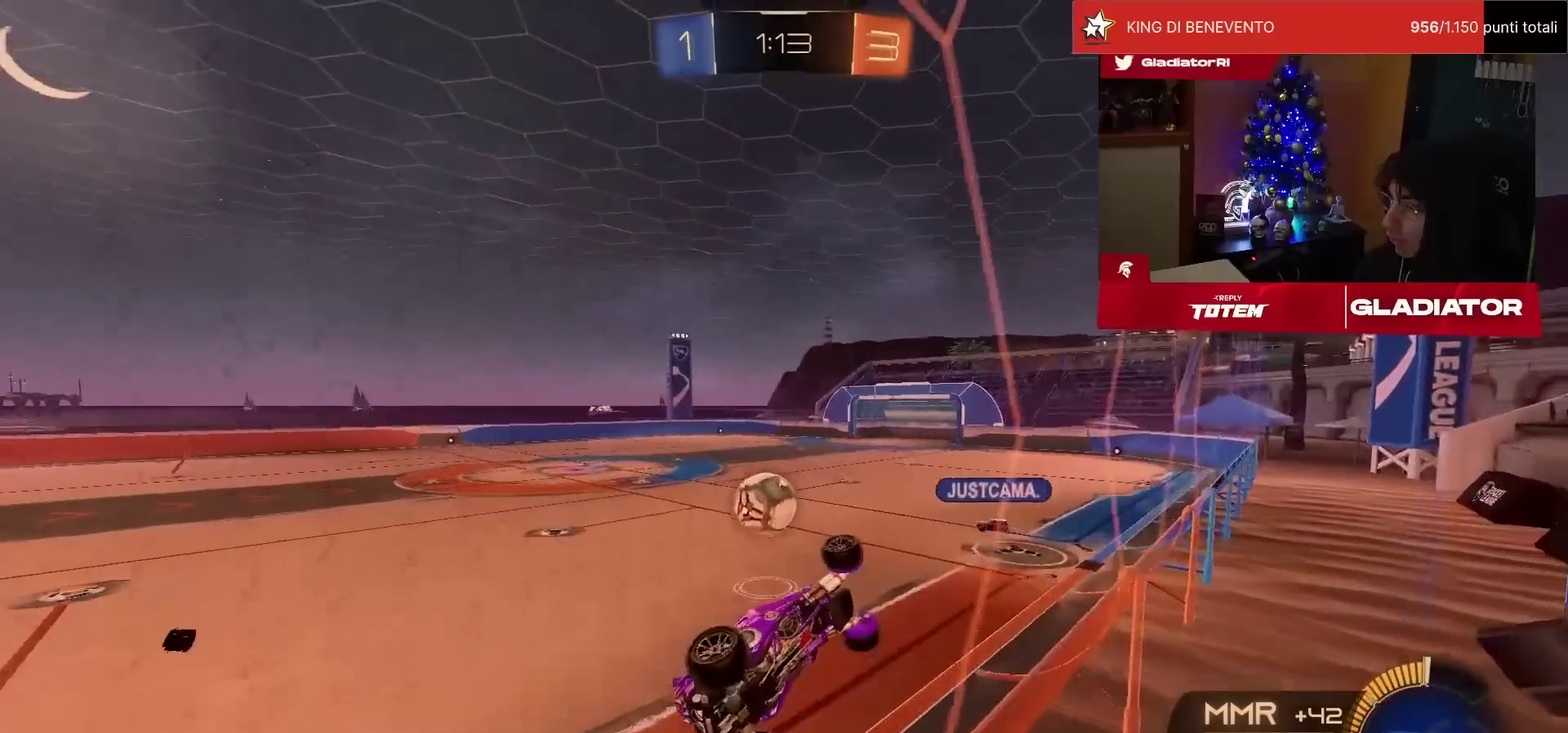
{"buttons": ["R2"], "left_stick": "center", "events": [[150, "left_stick", "center"], [367, "left_stick", "left"], [467, "left_stick", "center"]]}
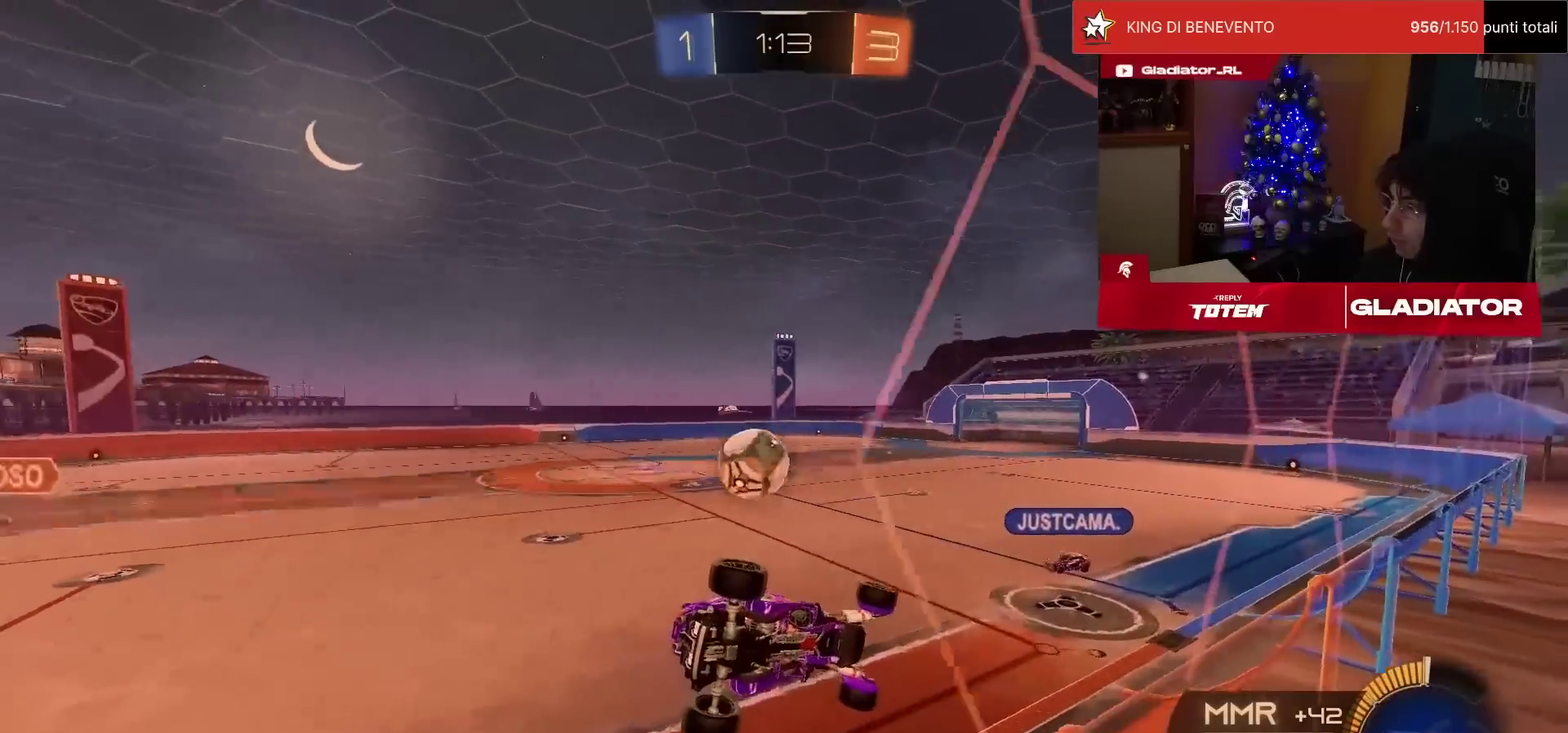
{"buttons": ["R2"], "left_stick": "center", "events": [[333, "left_stick", "up-right"], [467, "left_stick", "center"]]}
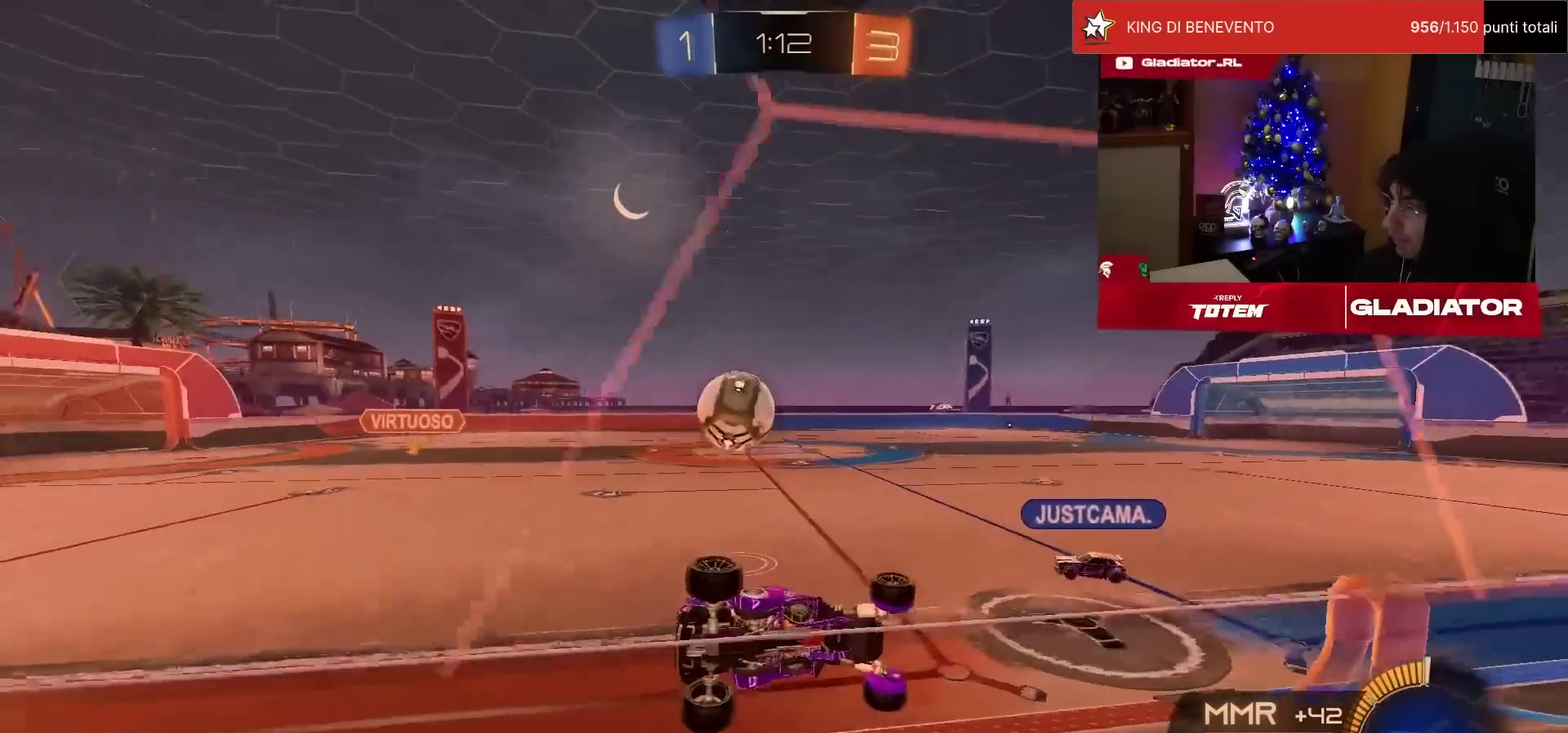
{"buttons": ["R2"], "left_stick": "up-left", "events": [[117, "left_stick", "up-left"]]}
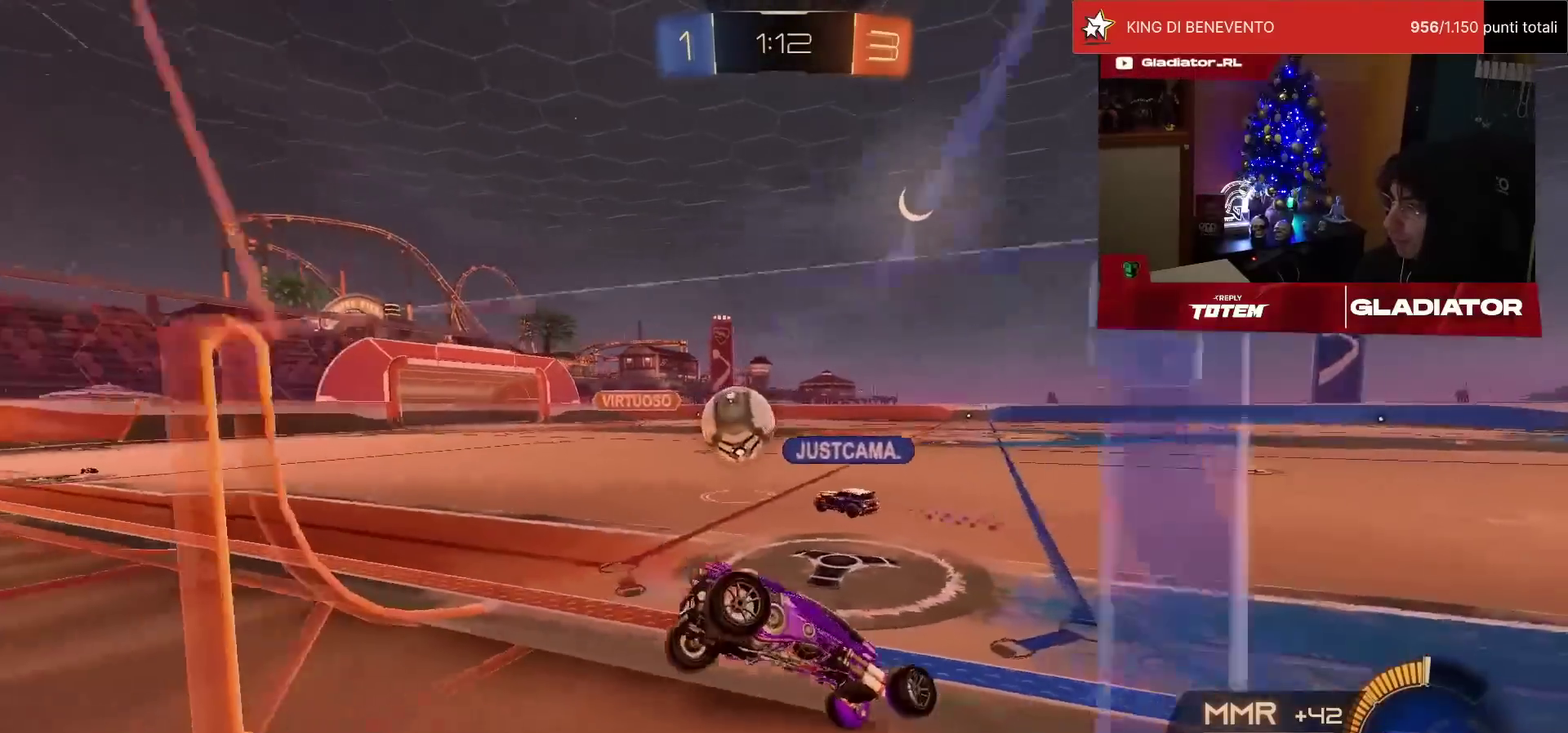
{"buttons": ["R2"], "left_stick": "up-left", "events": []}
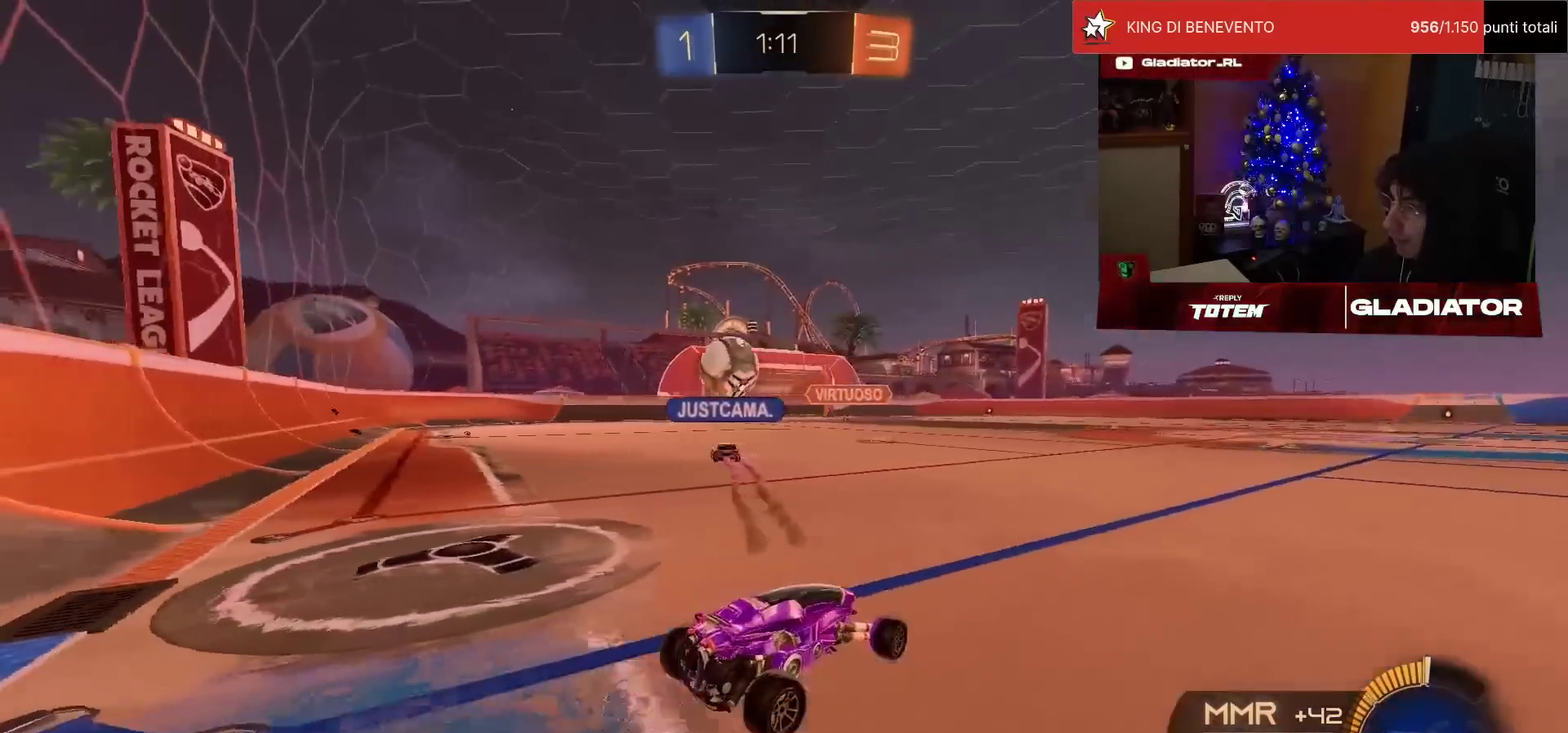
{"buttons": ["R2"], "left_stick": "center", "events": [[200, "left_stick", "up"], [433, "left_stick", "center"]]}
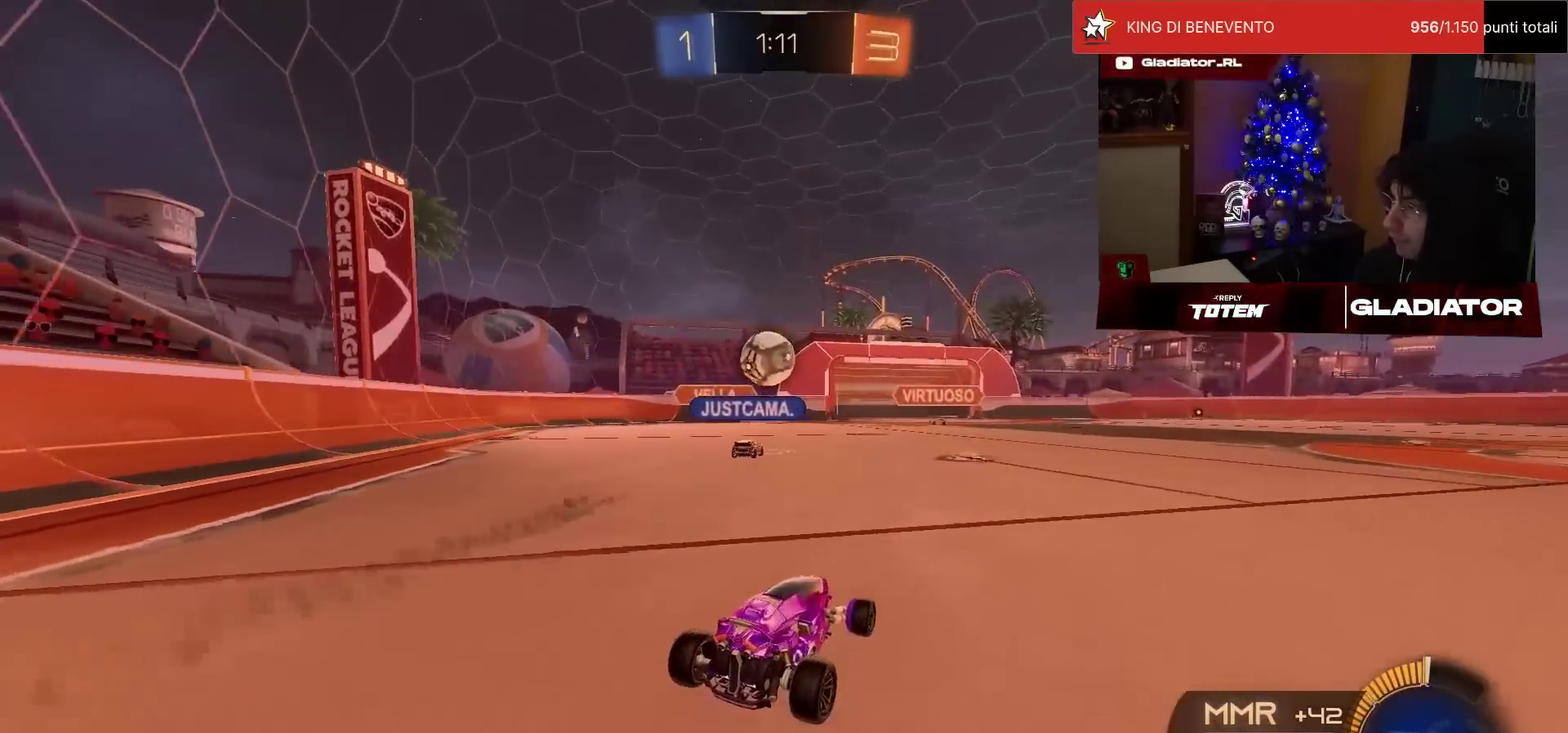
{"buttons": ["R2"], "left_stick": "center", "events": []}
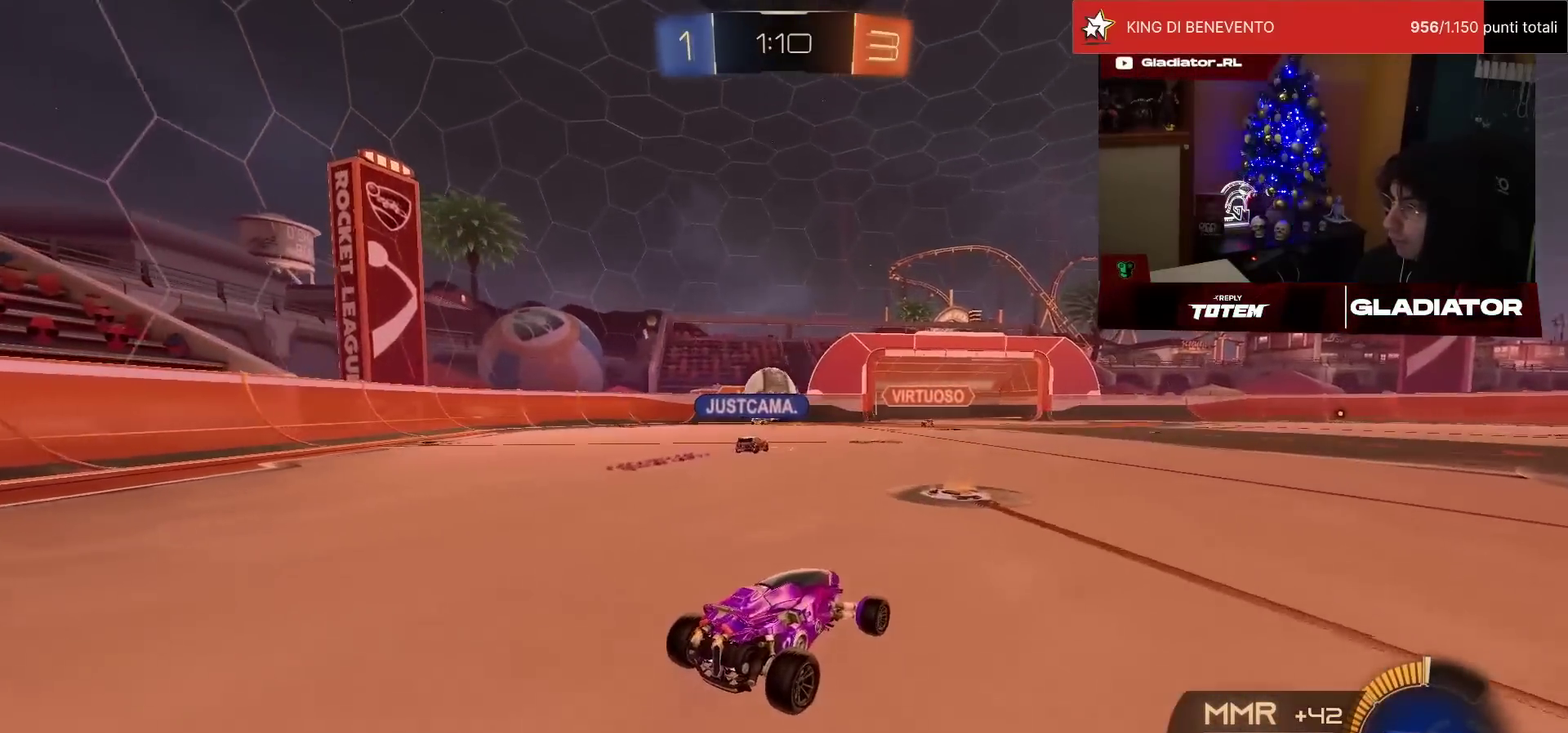
{"buttons": ["R2"], "left_stick": "center", "events": []}
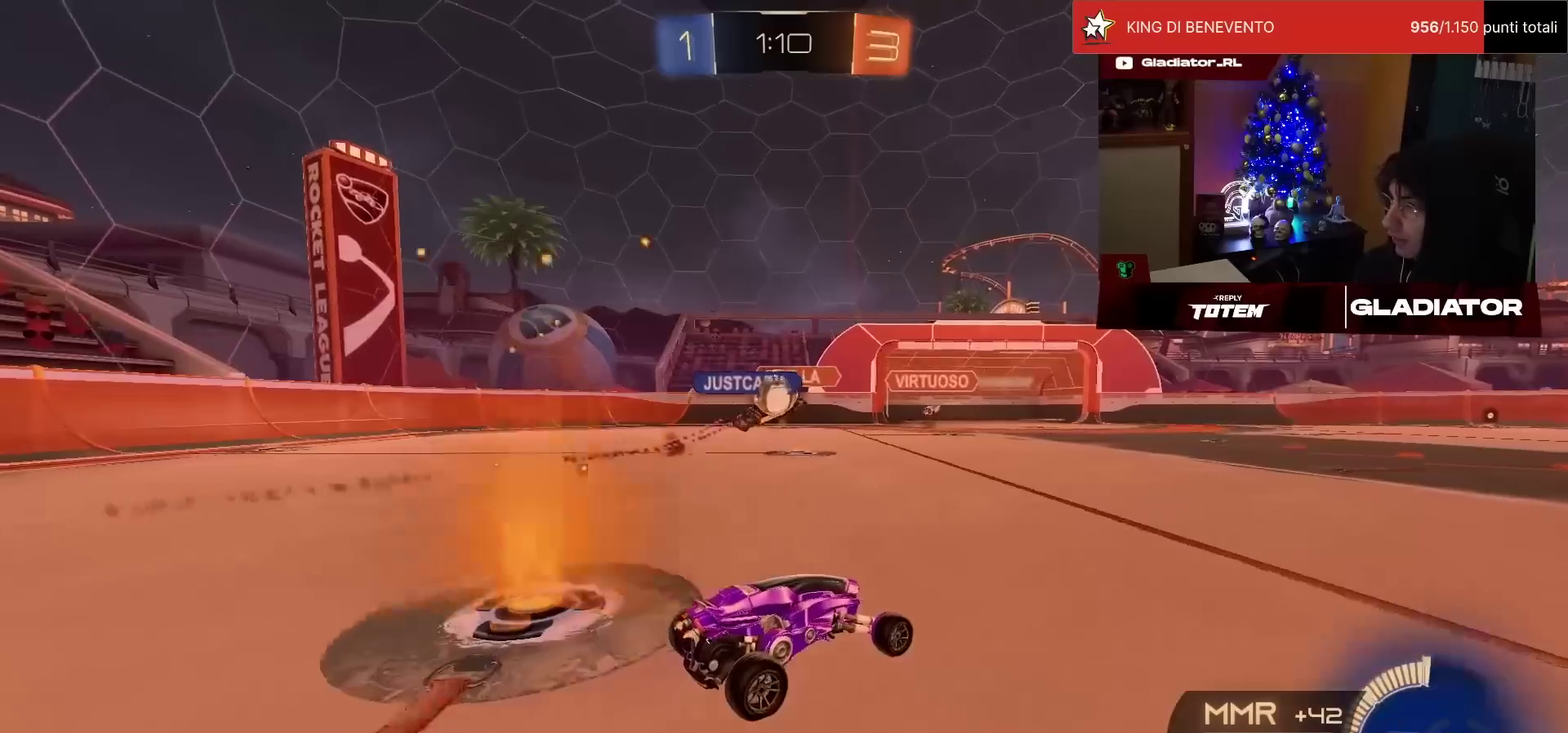
{"buttons": ["R1", "R2"], "left_stick": "up-right", "events": [[250, "left_stick", "up-right"], [367, "R1", "down"]]}
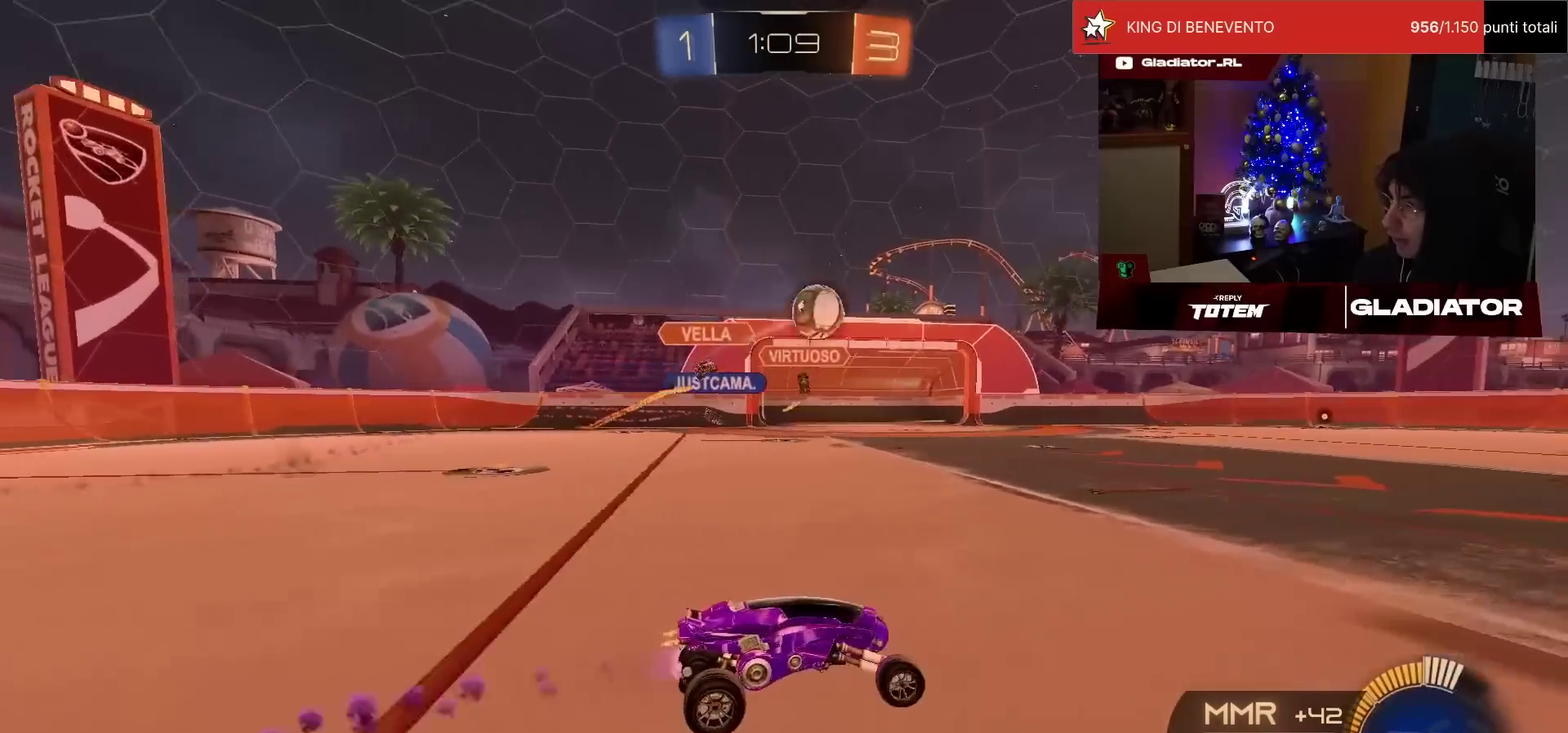
{"buttons": ["CROSS", "R1", "R2"], "left_stick": "right", "events": [[333, "CROSS", "down"], [383, "CROSS", "up"], [383, "L1", "down"], [450, "CROSS", "down"], [467, "left_stick", "right"], [483, "L1", "up"]]}
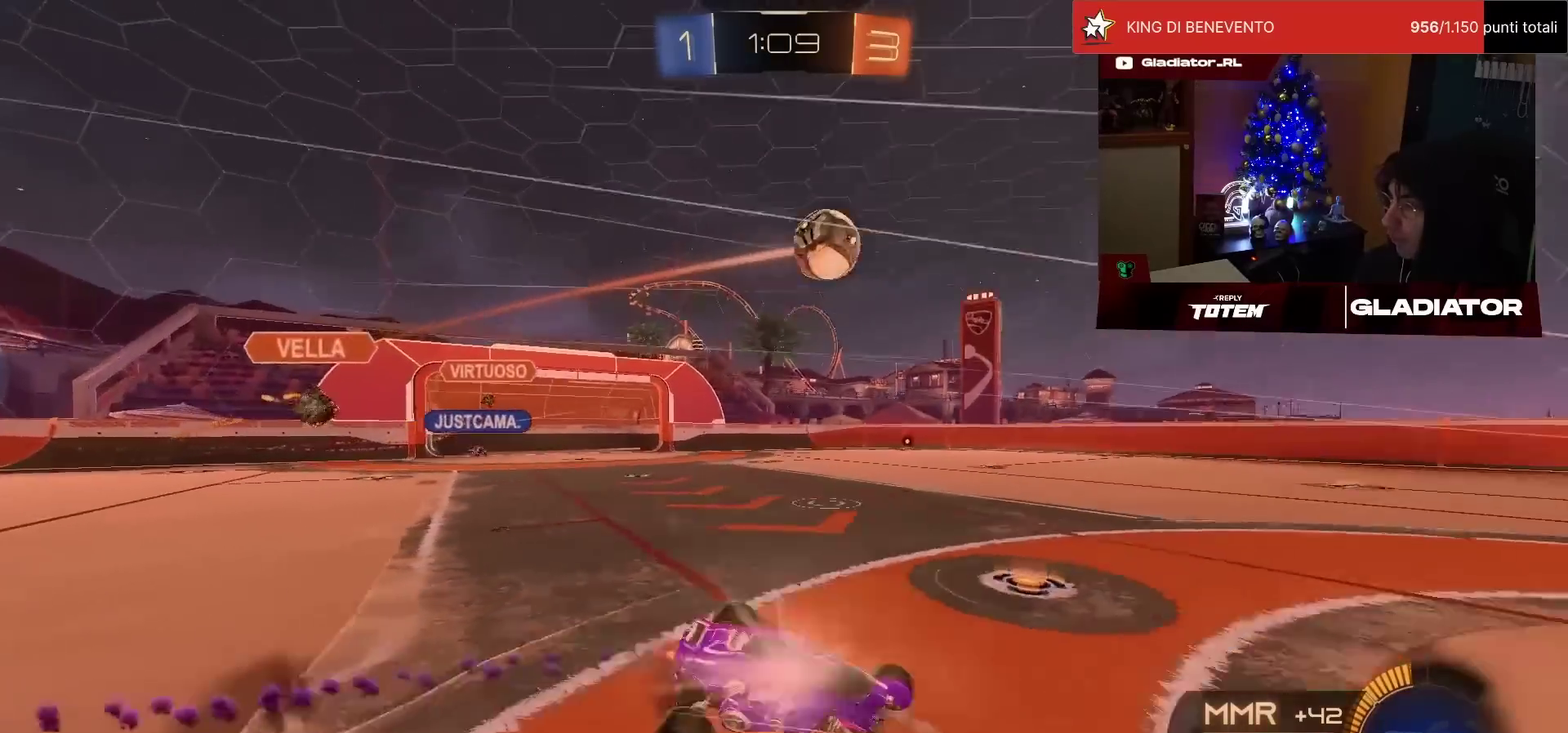
{"buttons": ["L1", "R2"], "left_stick": "down-right", "events": [[17, "CROSS", "up"], [17, "left_stick", "down-right"], [250, "R1", "up"], [383, "L1", "down"], [417, "SQUARE", "down"], [483, "SQUARE", "up"]]}
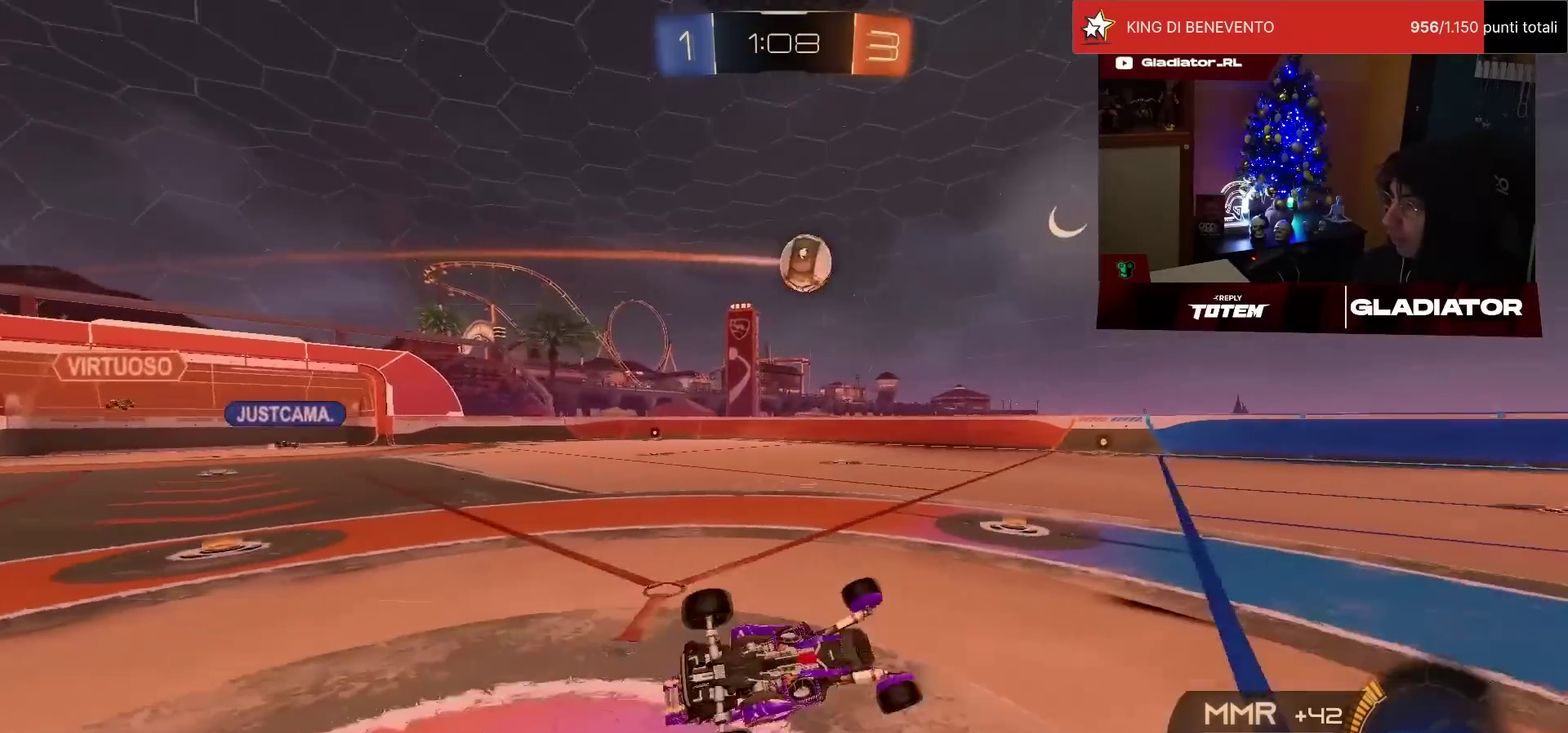
{"buttons": ["R2"], "left_stick": "center", "events": [[267, "L1", "up"], [333, "left_stick", "center"]]}
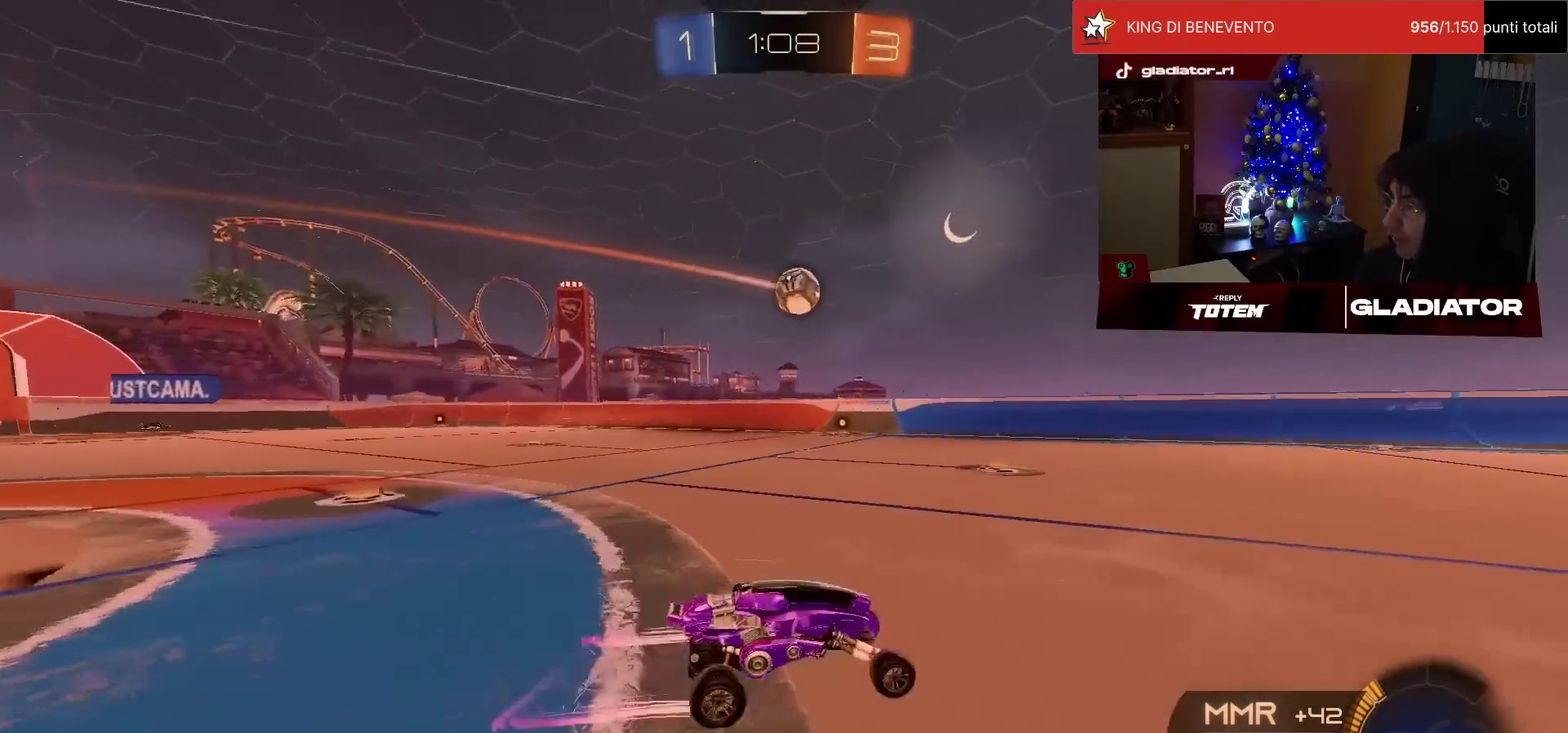
{"buttons": ["R1", "R2"], "left_stick": "center", "events": [[50, "TRIANGLE", "down"], [117, "TRIANGLE", "up"], [300, "R1", "down"], [417, "TRIANGLE", "down"], [467, "TRIANGLE", "up"]]}
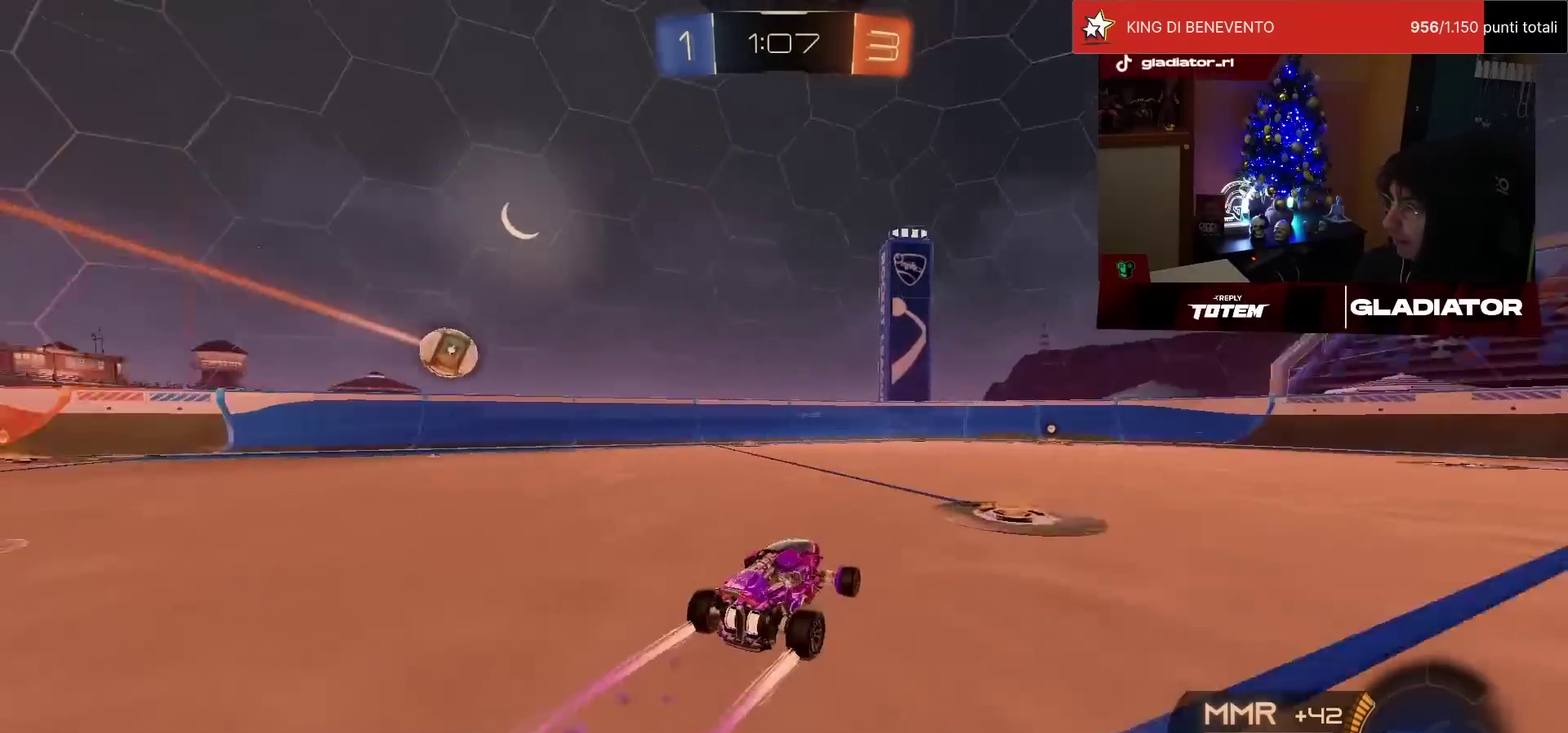
{"buttons": ["R2"], "left_stick": "center", "events": [[83, "R1", "up"]]}
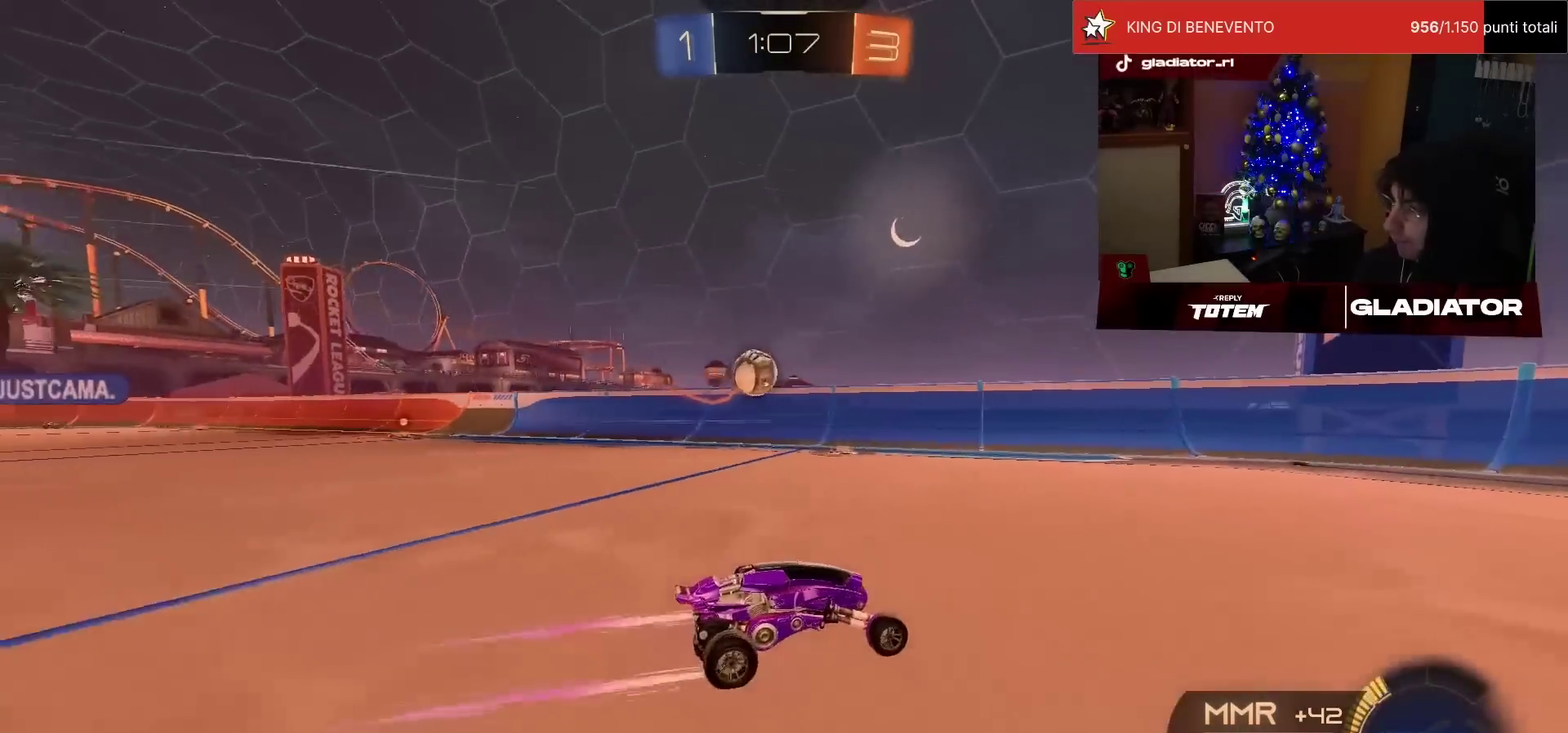
{"buttons": ["SQUARE", "R2"], "left_stick": "right", "events": [[117, "left_stick", "up-right"], [233, "left_stick", "center"], [383, "left_stick", "right"], [417, "SQUARE", "down"]]}
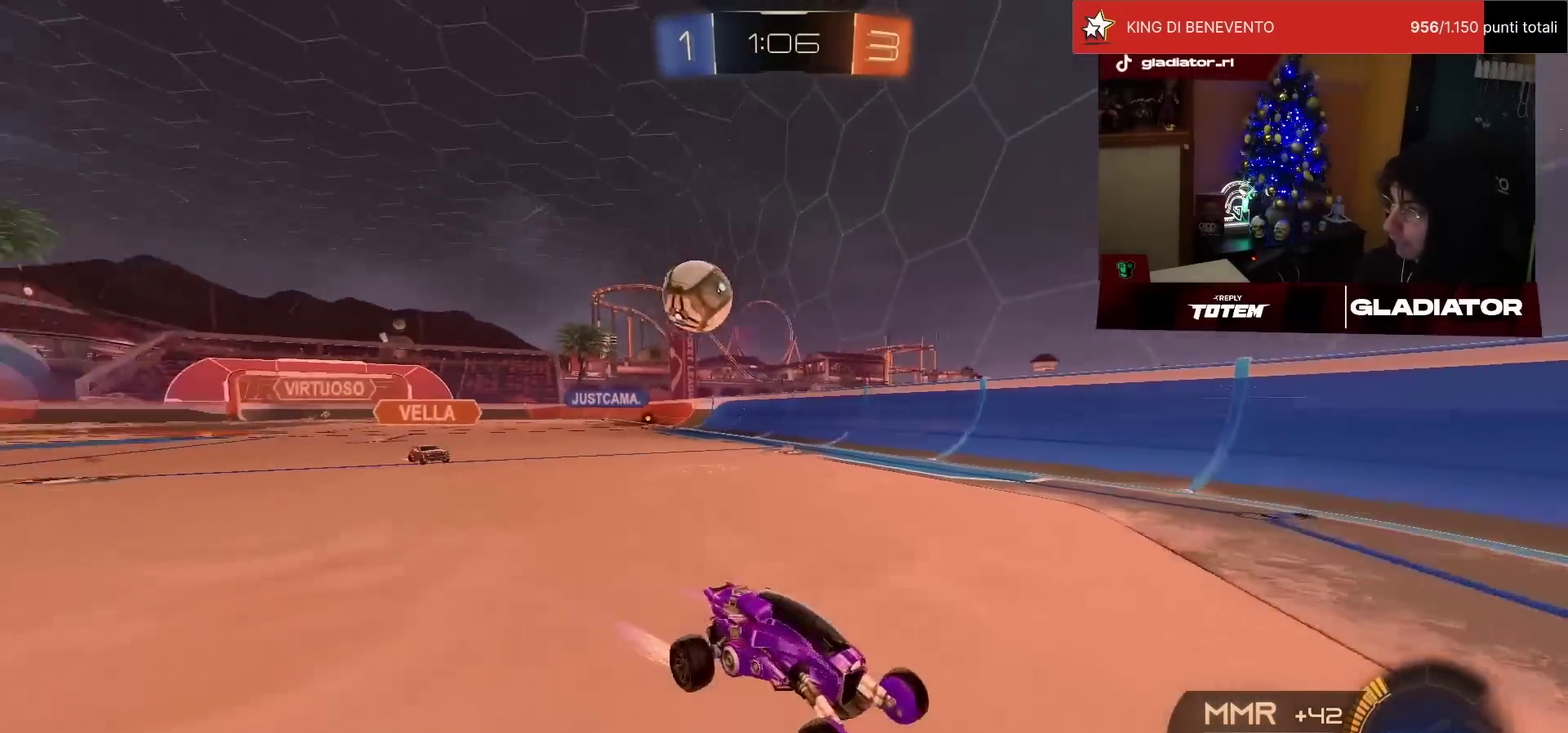
{"buttons": ["R1", "R2"], "left_stick": "right", "events": [[100, "SQUARE", "up"], [450, "R1", "down"]]}
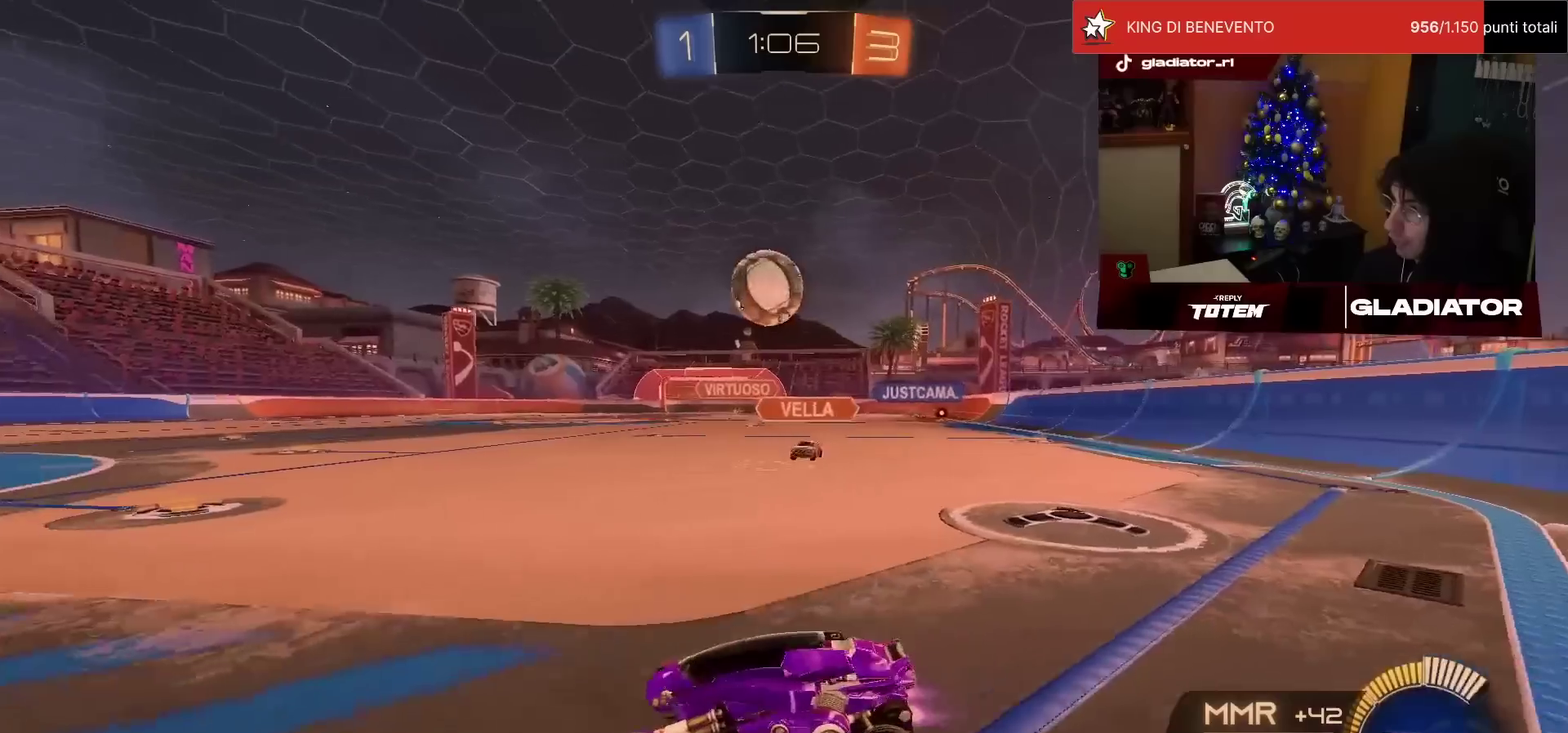
{"buttons": ["R1", "R2"], "left_stick": "up-left"}
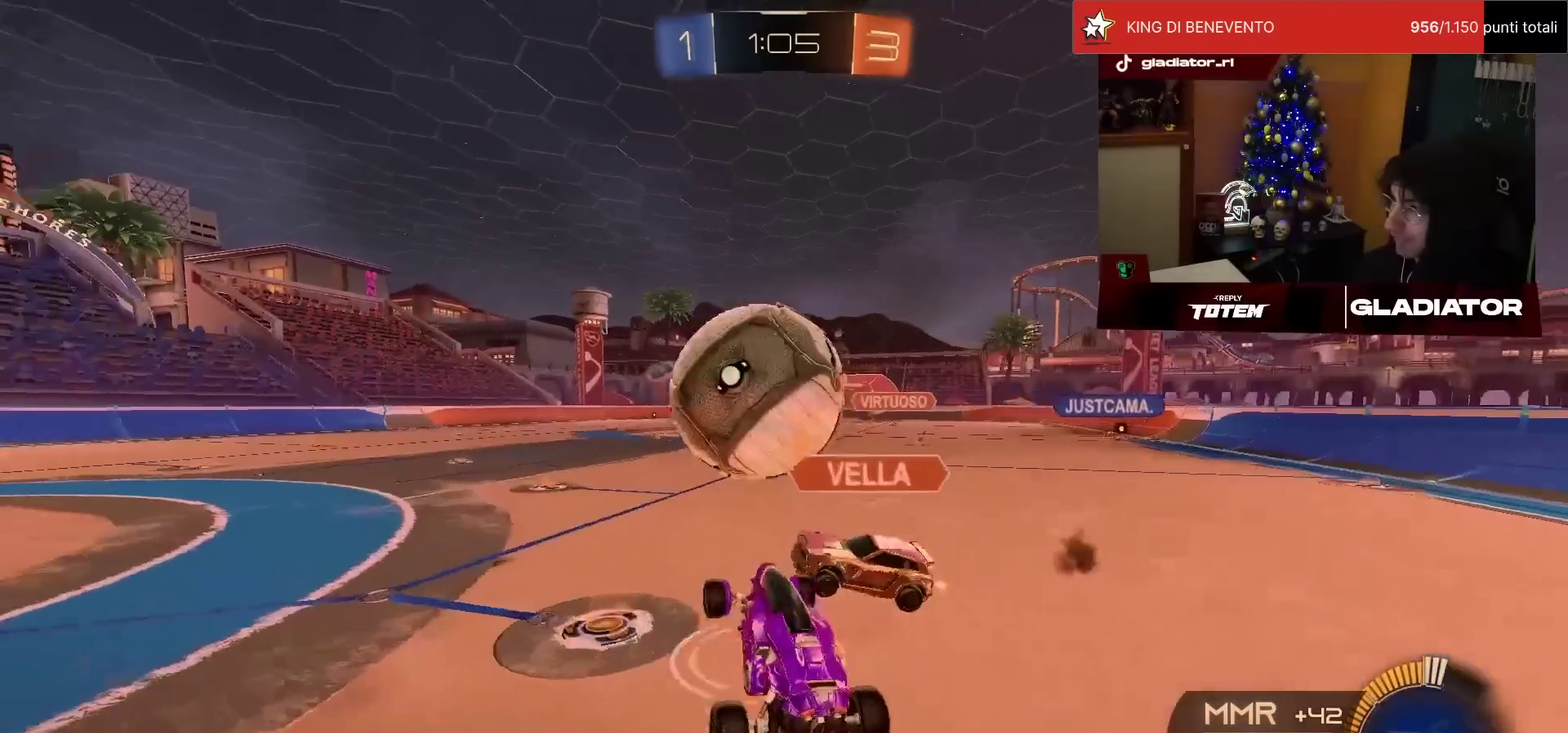
{"buttons": ["SQUARE", "R2"], "left_stick": "down-left", "events": [[17, "CROSS", "down"], [100, "CROSS", "up"], [100, "left_stick", "down-left"], [150, "left_stick", "down"], [333, "R1", "up"], [433, "SQUARE", "down"], [483, "left_stick", "down-left"]]}
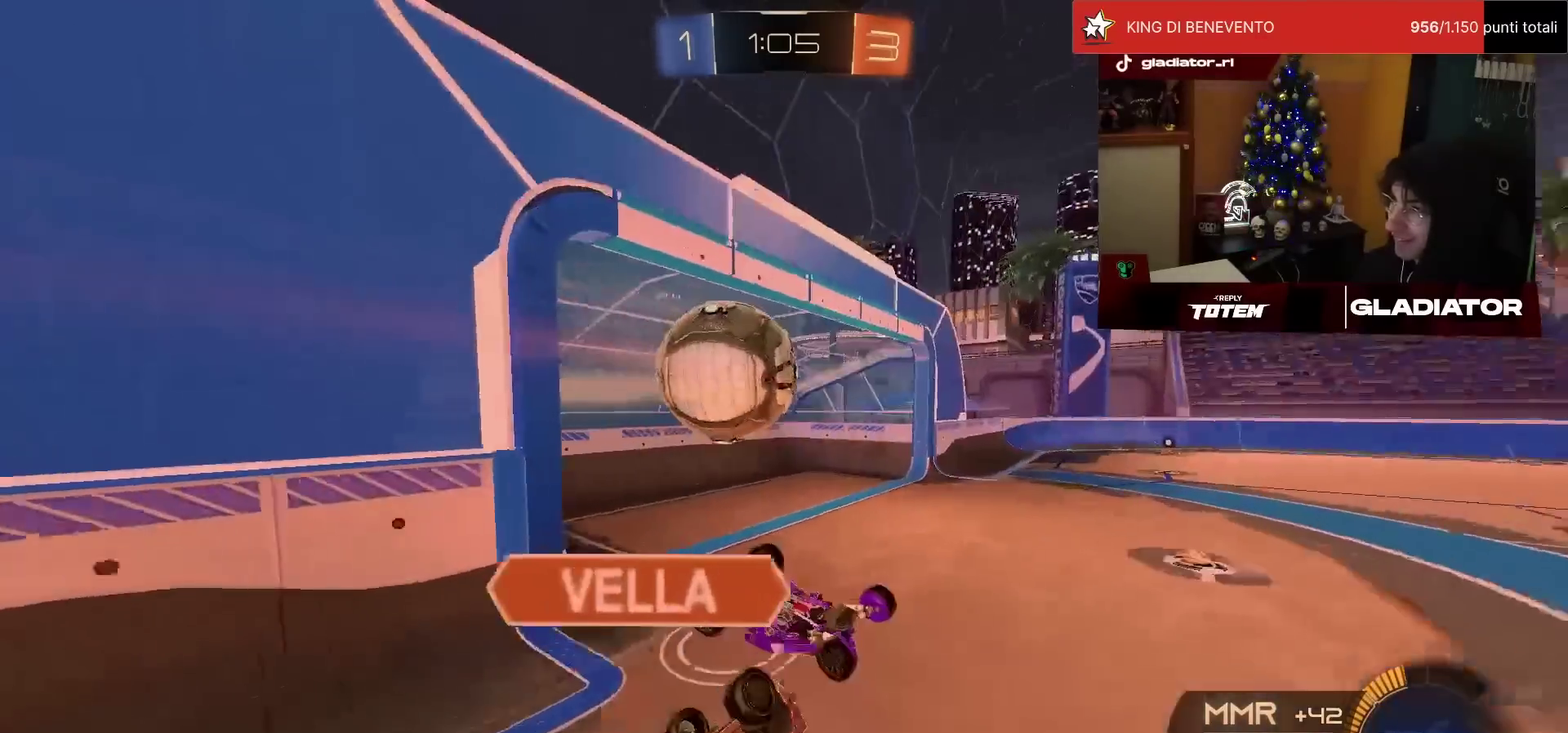
{"buttons": [], "left_stick": "center", "events": [[17, "SQUARE", "up"], [67, "L1", "down"], [67, "SQUARE", "down"], [83, "left_stick", "left"], [150, "SQUARE", "up"], [200, "R2", "up"], [250, "left_stick", "up-left"], [300, "L1", "up"], [300, "left_stick", "center"], [317, "TRIANGLE", "down"], [350, "R2", "down"], [400, "R2", "up"], [400, "TRIANGLE", "up"]]}